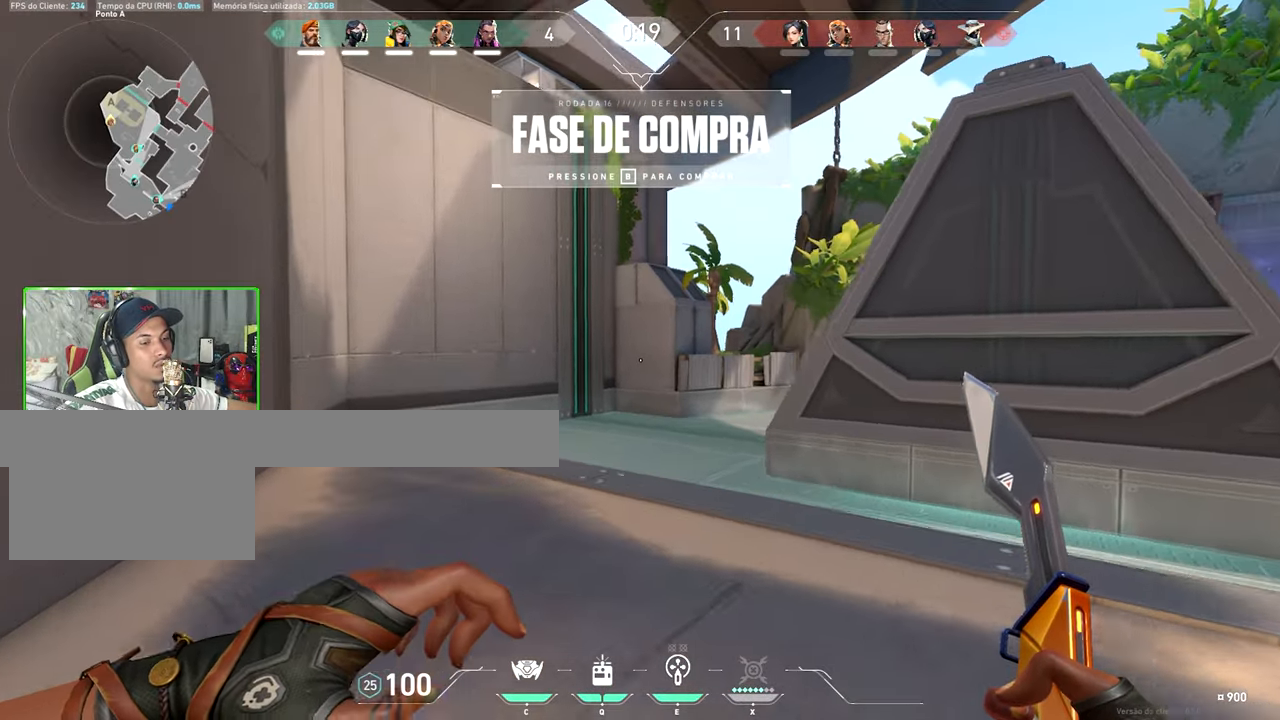
Gameplay with keyboard and mouse; each line is a JSON object with the keys held at the frame after it. "events" lists presses ("down") and releases ("up") of "1", "2", "3", "4", "5", "a", "alt", "c", "caps_lock", "ctrl", "d", "e", "f", "g", "q", "r", "s", "shift", "space", "t", "tab", "v", "w", "x" and "z" between this image and that frame as [ms after this image, input, new state], when the widget could be followed in between. No other keys are recorded. "mouse_move" is the direction in which the mouse moves at that frame (one of eight, or "still"), when it could be read. Mouse buttons are not recorded.
{"keys": ["v", "w"], "mouse_move": "right", "events": []}
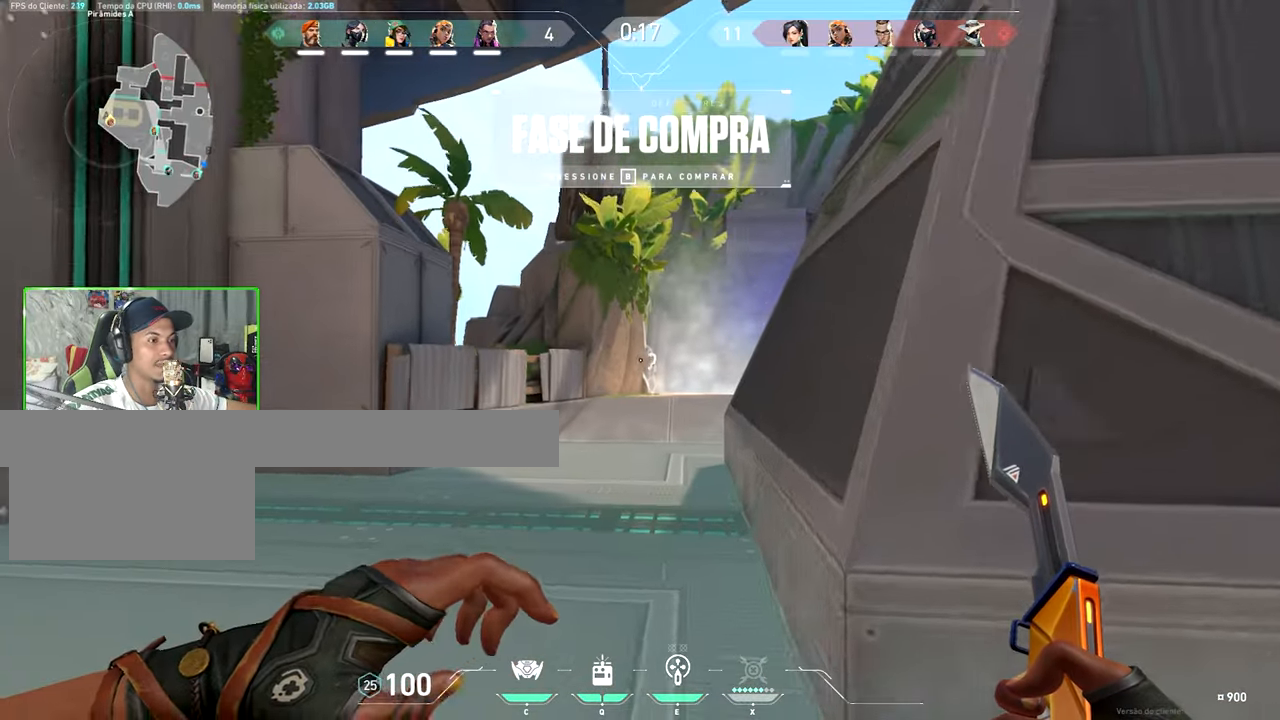
{"keys": ["v", "w"], "mouse_move": "right", "events": [[183, "space", "down"], [266, "space", "up"]]}
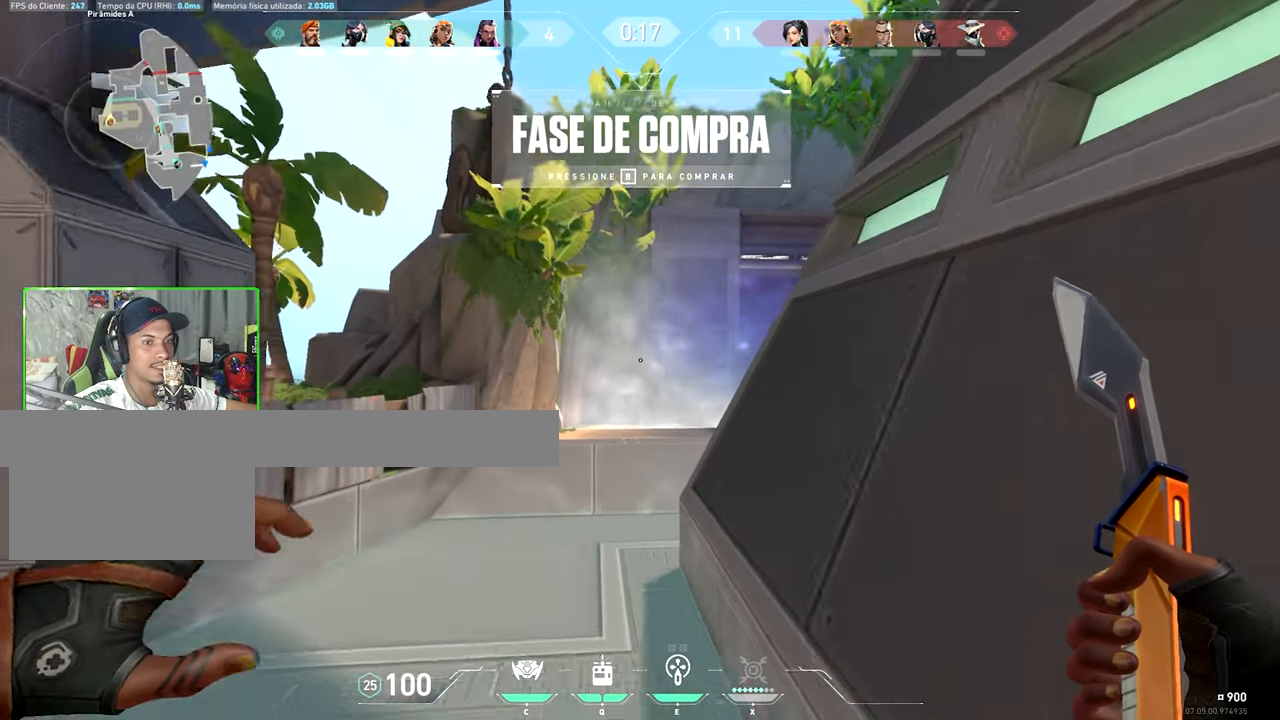
{"keys": ["space", "v", "w"], "mouse_move": "still", "events": [[333, "space", "down"]]}
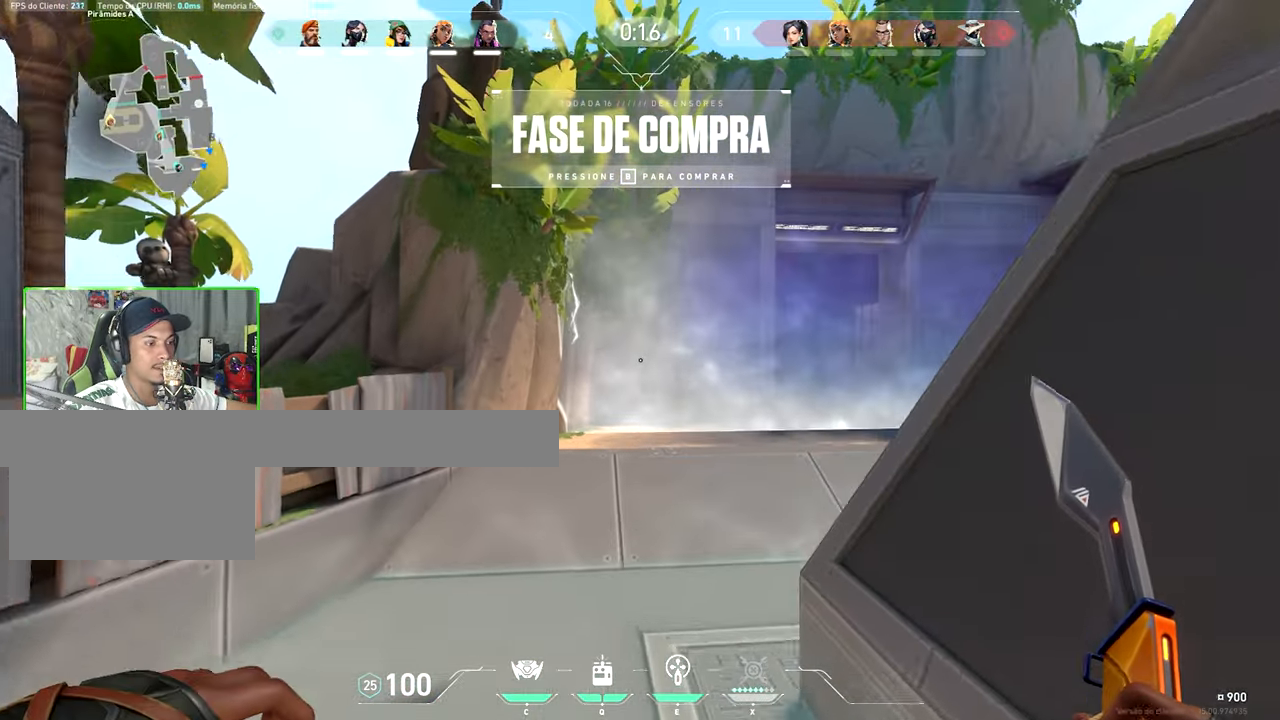
{"keys": ["w"], "mouse_move": "still", "events": [[16, "space", "up"], [100, "v", "up"], [350, "space", "down"], [500, "space", "up"]]}
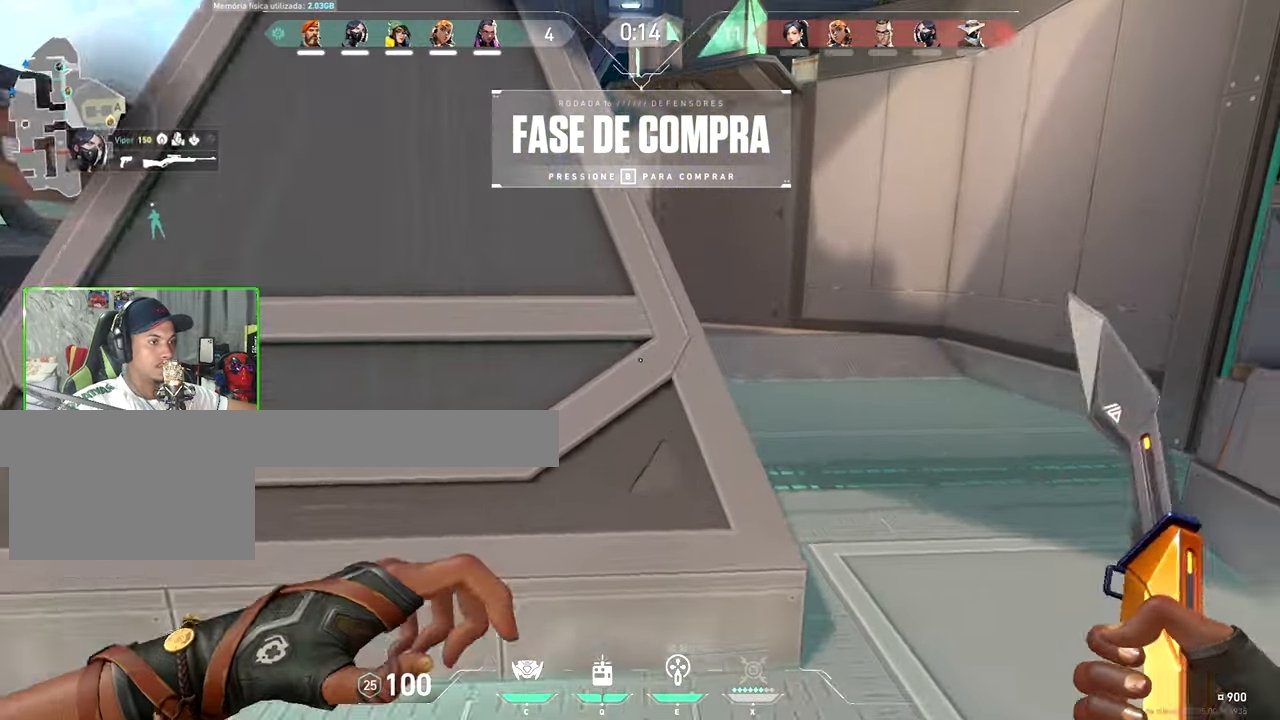
{"keys": ["tab", "v", "w"], "mouse_move": "still", "events": [[133, "v", "down"], [416, "tab", "down"]]}
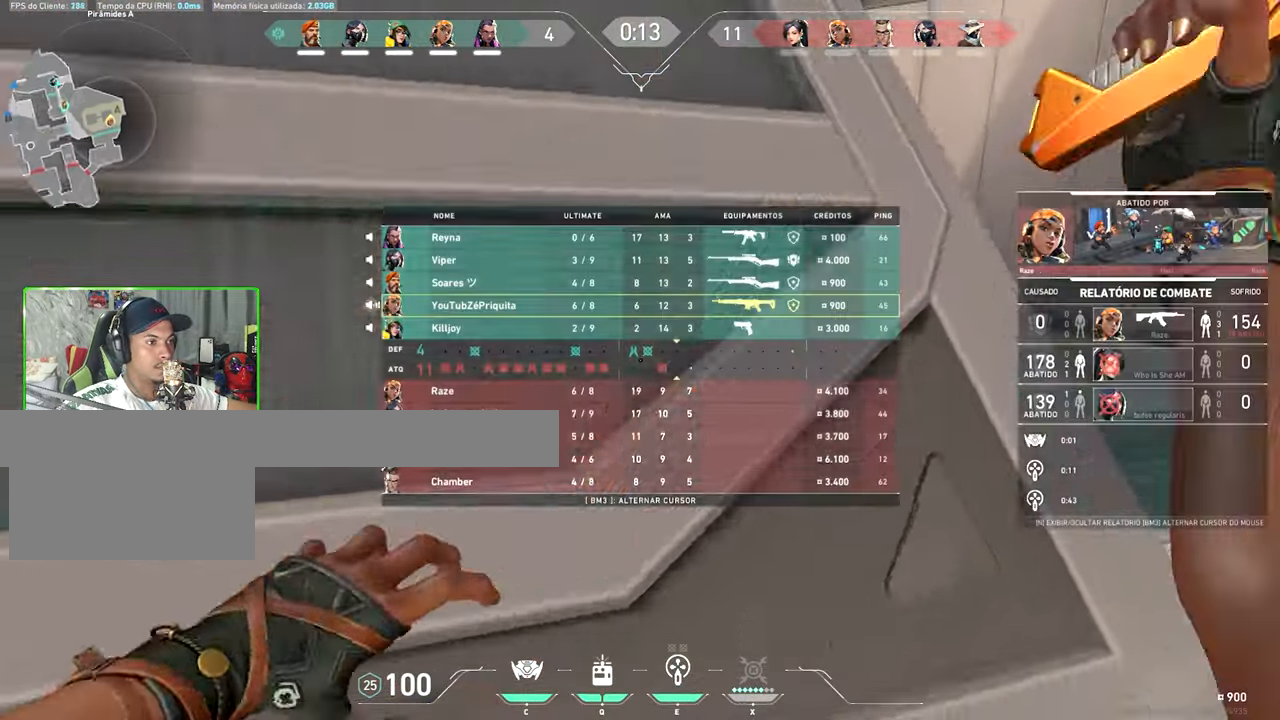
{"keys": ["tab", "w"], "mouse_move": "left", "events": [[16, "v", "up"]]}
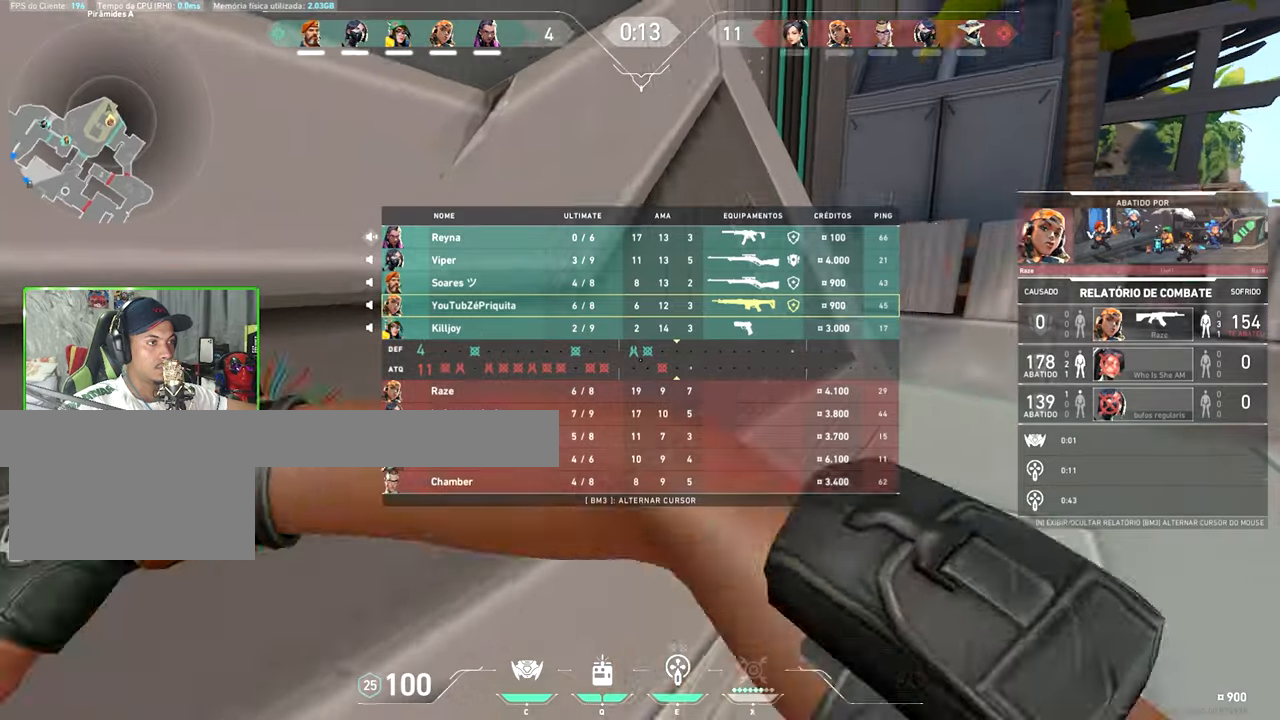
{"keys": ["w"], "mouse_move": "still", "events": [[400, "tab", "up"]]}
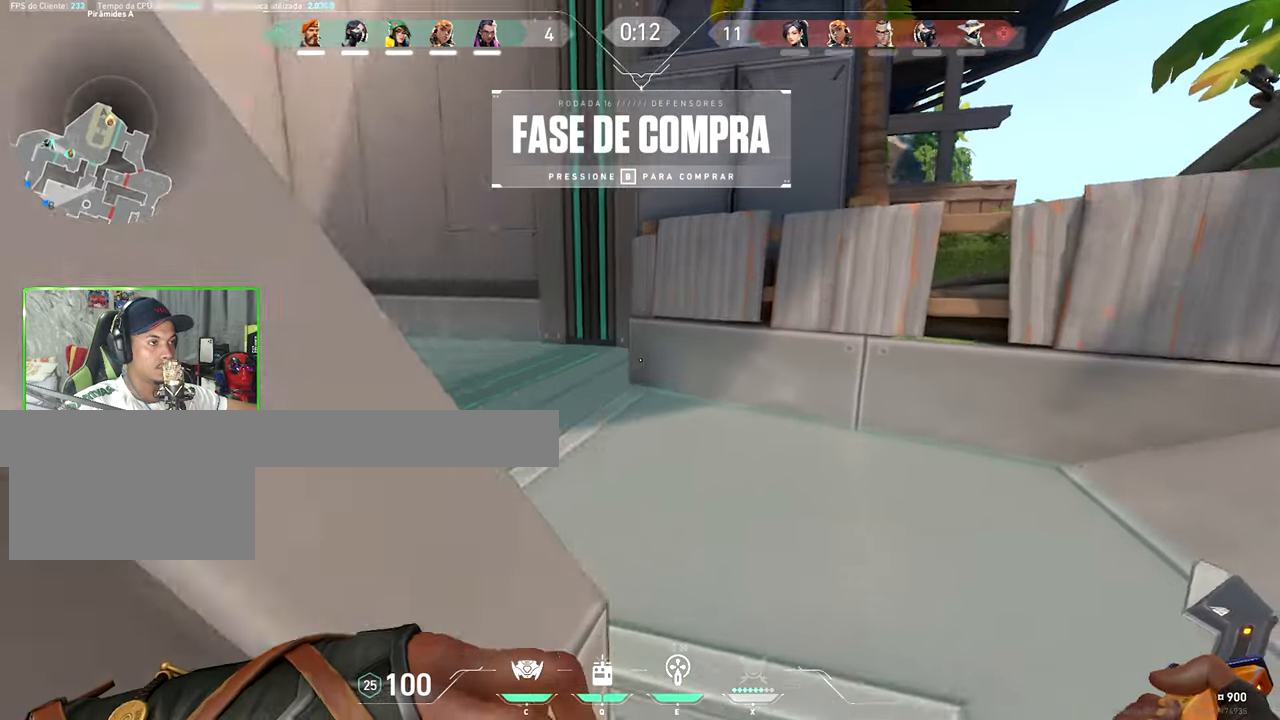
{"keys": ["w"], "mouse_move": "down-right", "events": [[133, "space", "down"], [283, "space", "up"]]}
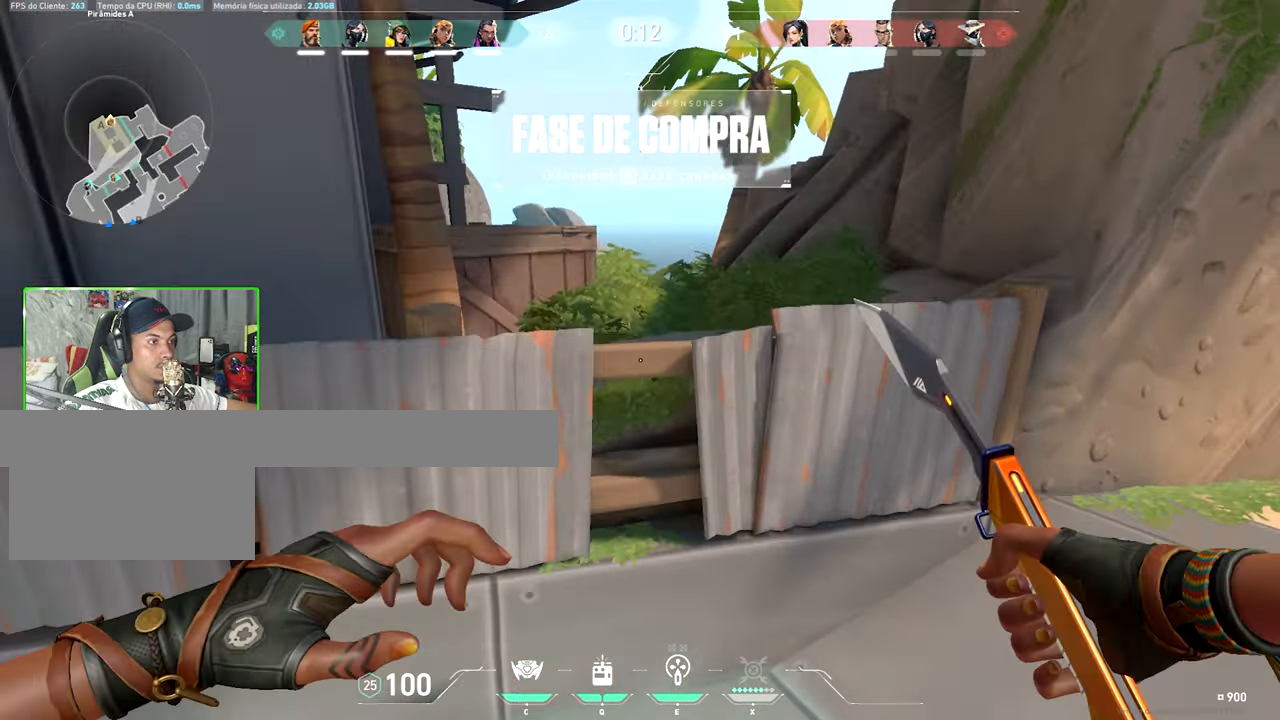
{"keys": ["w"], "mouse_move": "up", "events": []}
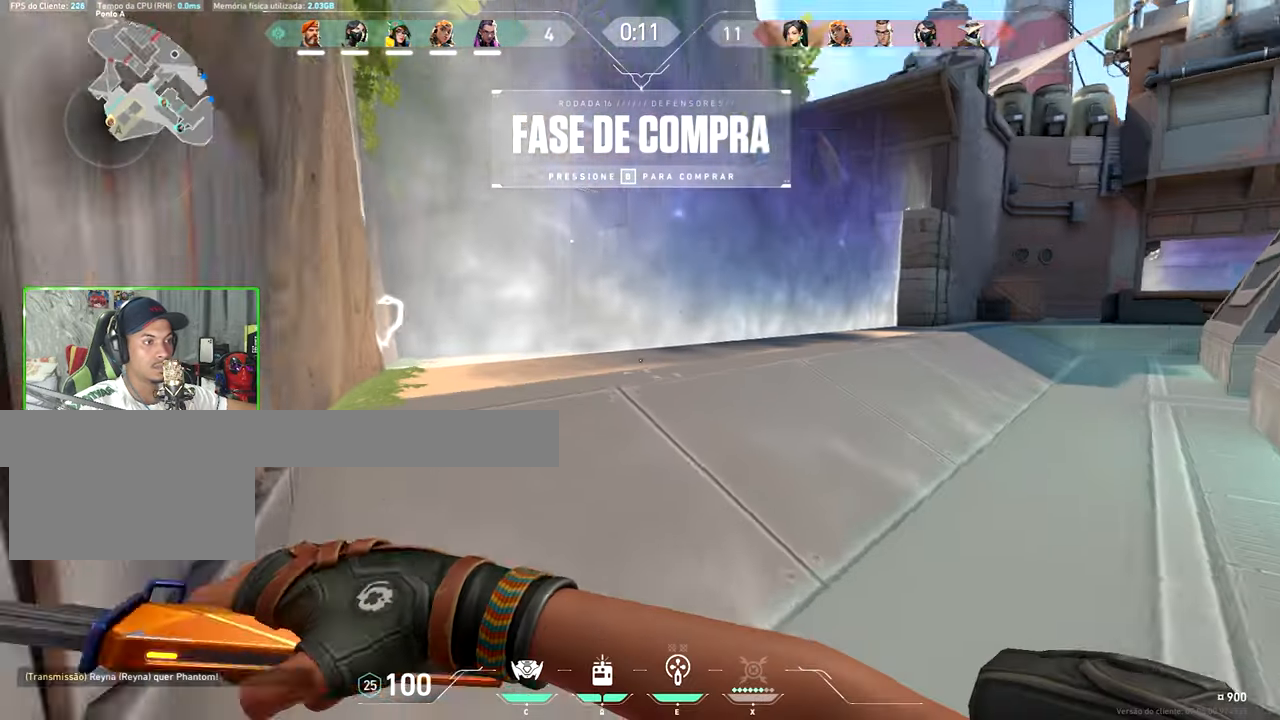
{"keys": ["w"], "mouse_move": "right", "events": []}
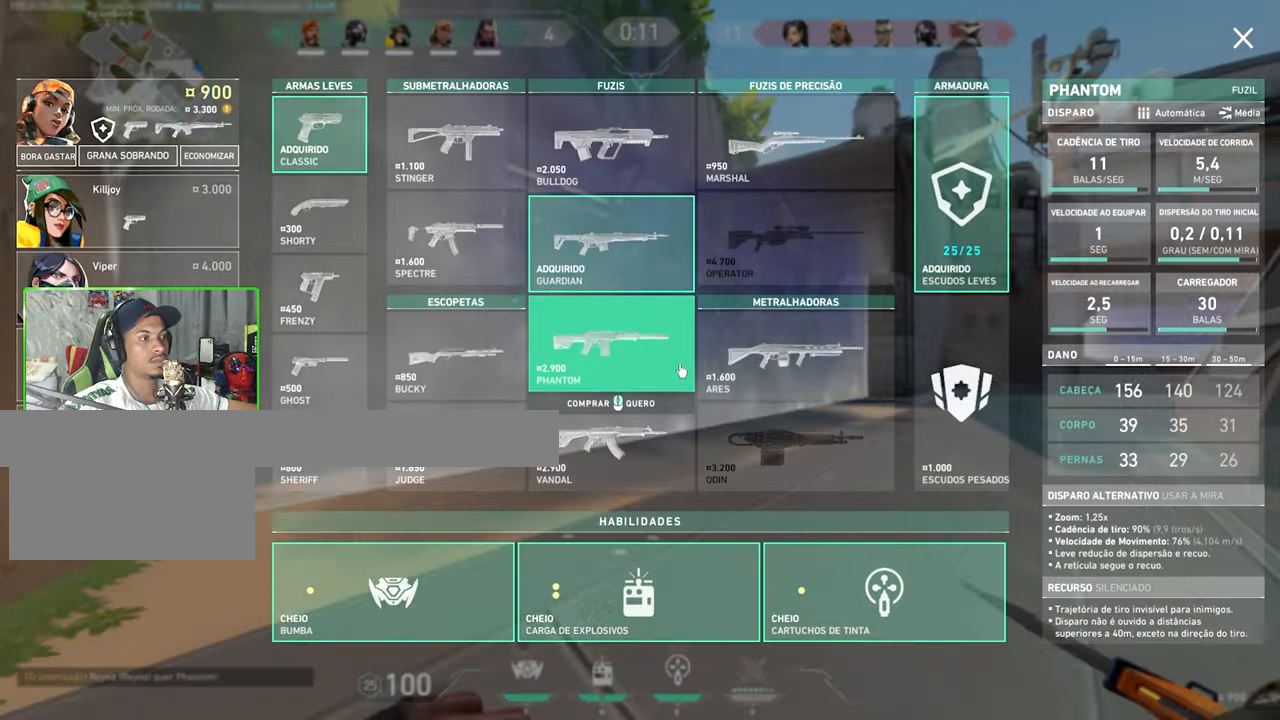
{"keys": ["s", "v"], "mouse_move": "still", "events": [[83, "a", "down"], [83, "s", "down"], [83, "w", "up"], [317, "v", "down"], [500, "a", "up"]]}
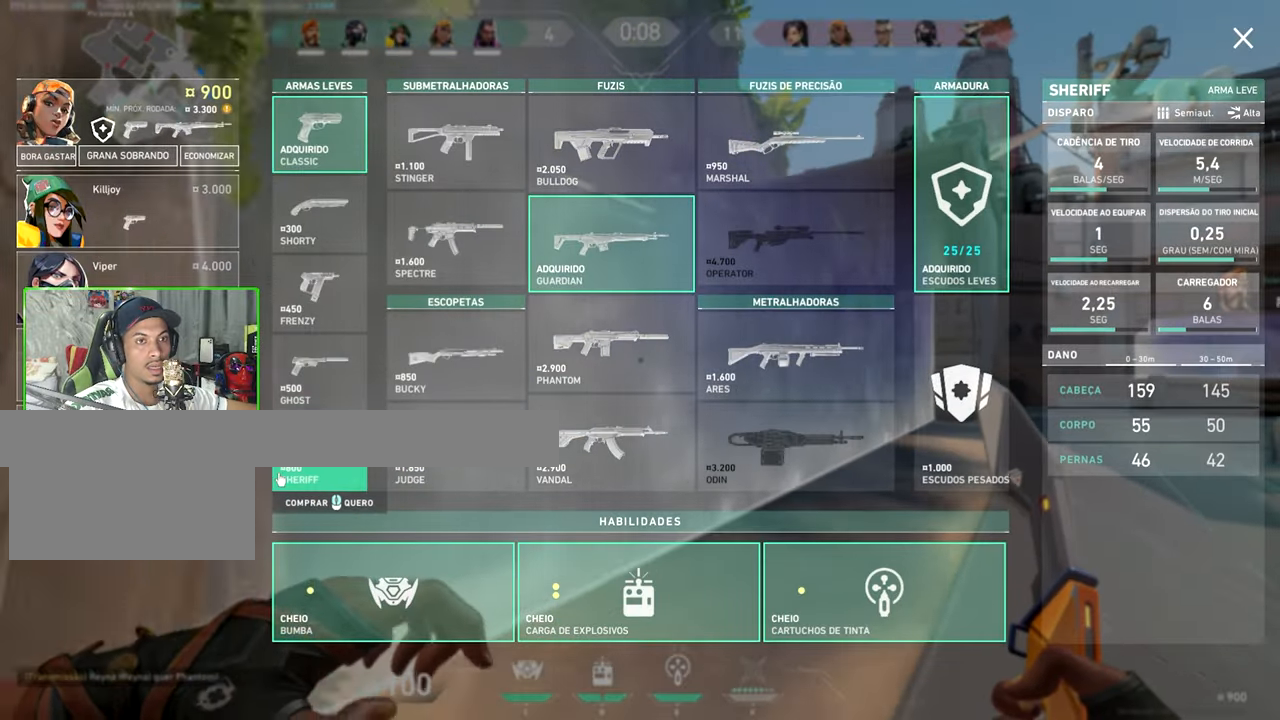
{"keys": ["v", "w"], "mouse_move": "still", "events": [[50, "s", "up"], [167, "w", "down"]]}
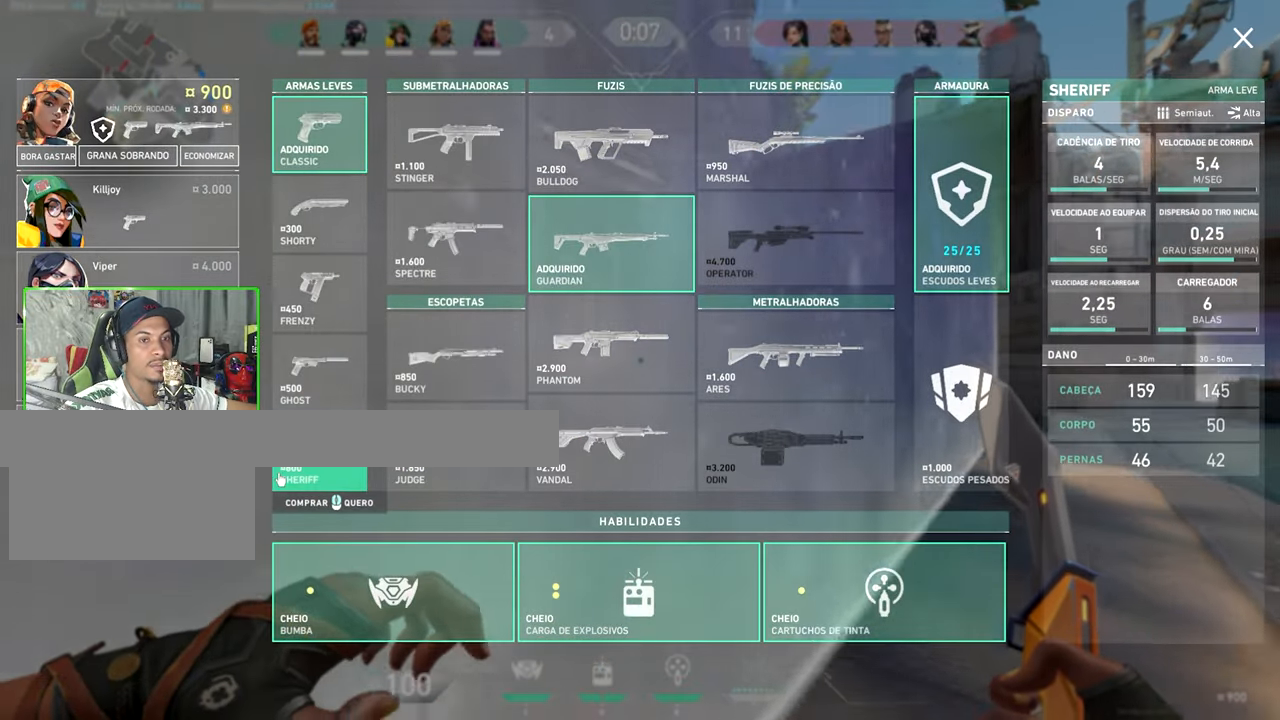
{"keys": ["s", "v"], "mouse_move": "still", "events": [[417, "s", "down"], [417, "w", "up"]]}
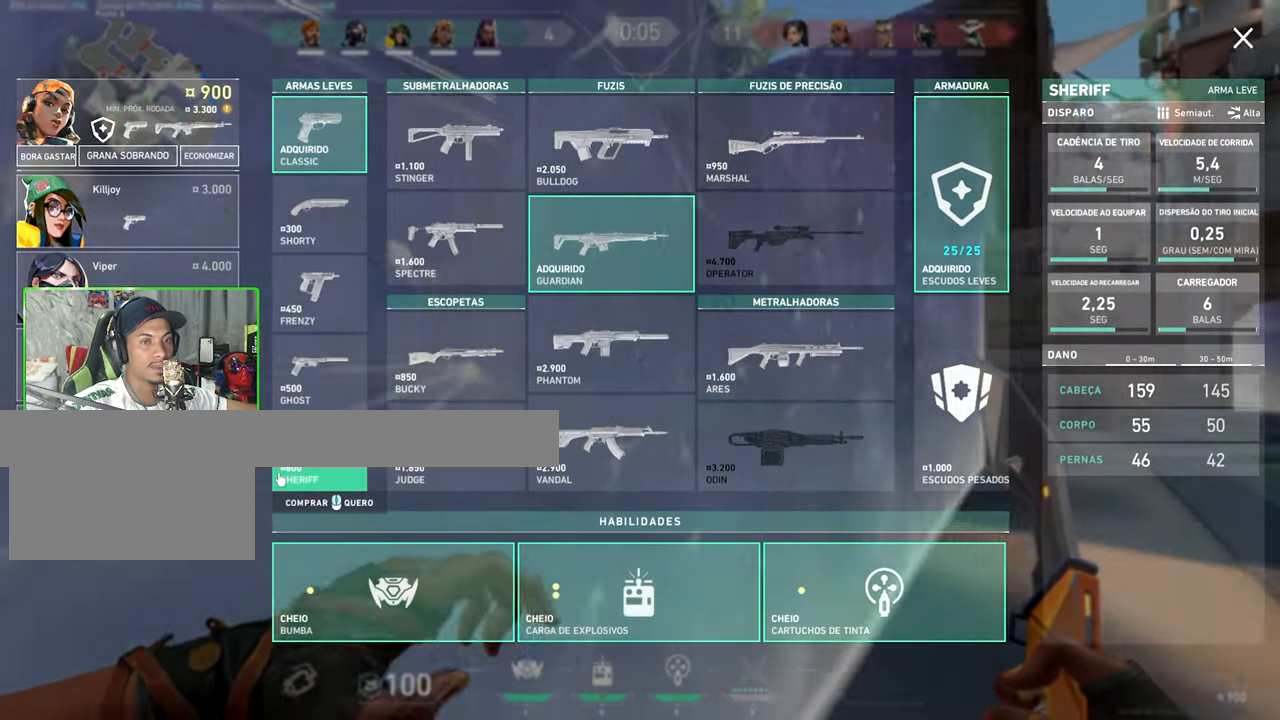
{"keys": ["a", "v"], "mouse_move": "still", "events": [[283, "a", "down"], [417, "s", "up"]]}
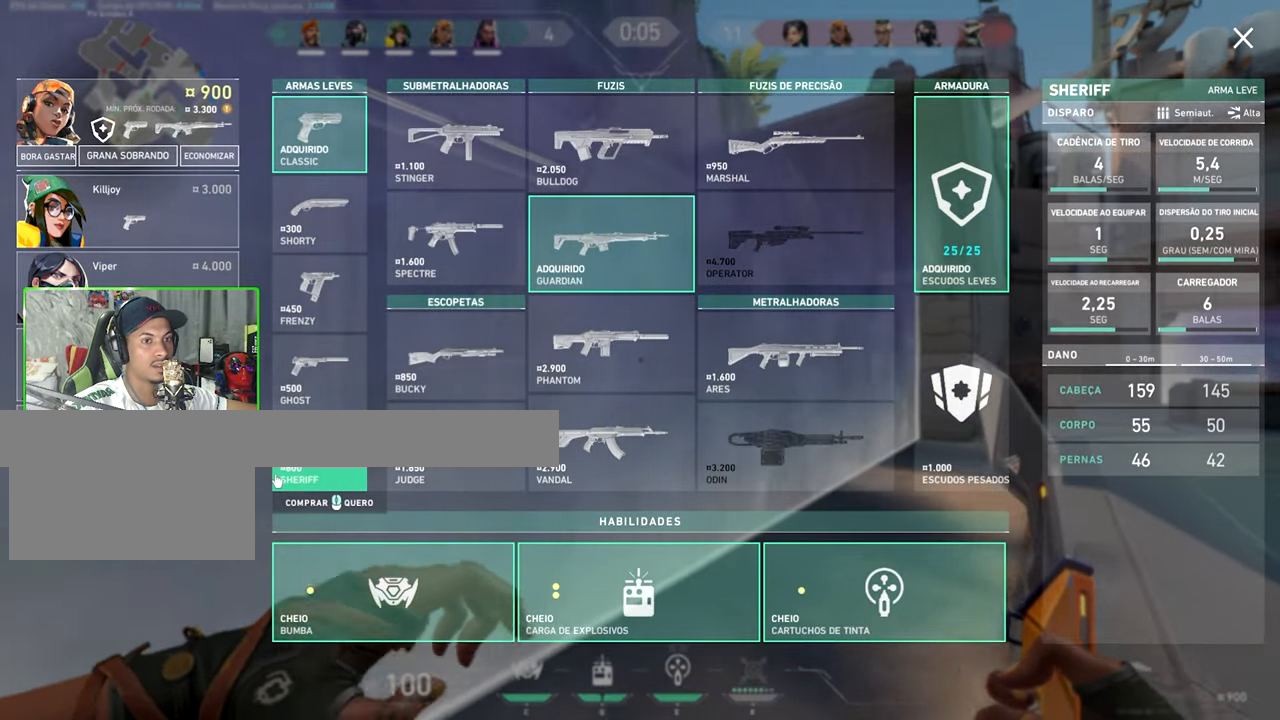
{"keys": ["shift", "w"], "mouse_move": "still", "events": [[17, "a", "up"], [317, "c", "down"], [317, "shift", "down"], [317, "v", "up"], [317, "w", "down"], [467, "c", "up"]]}
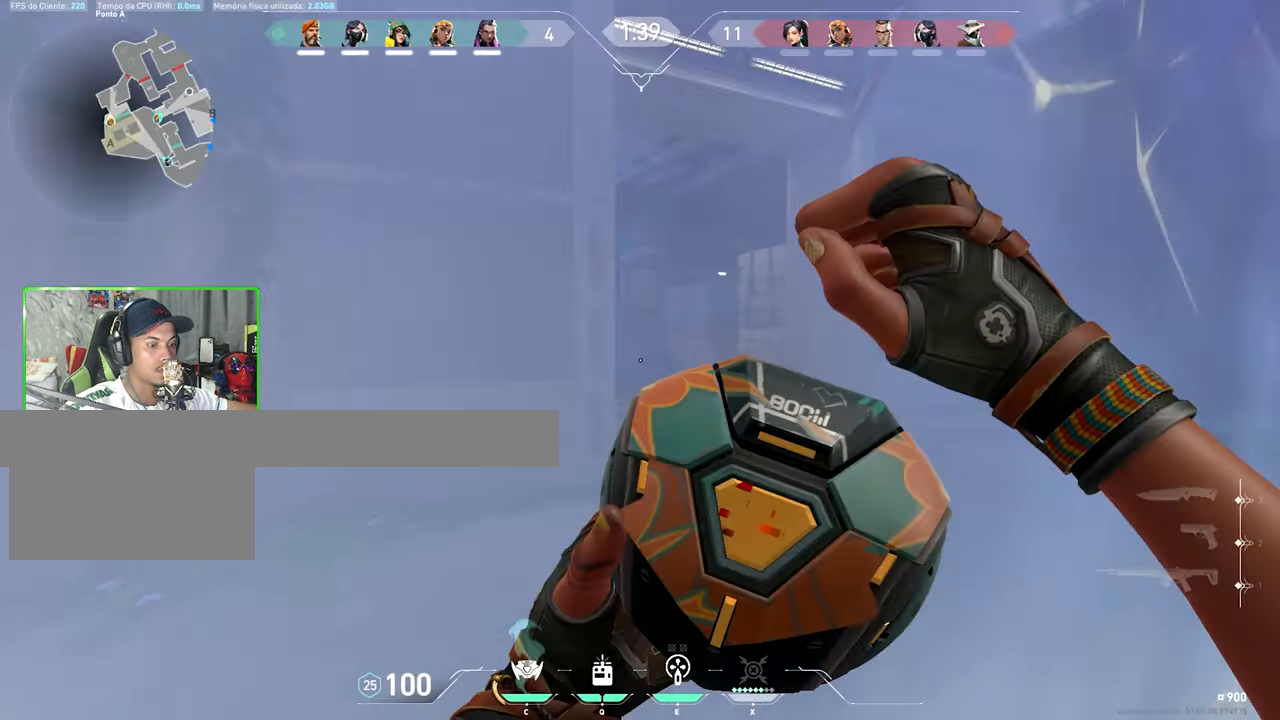
{"keys": ["shift", "w"], "mouse_move": "still", "events": []}
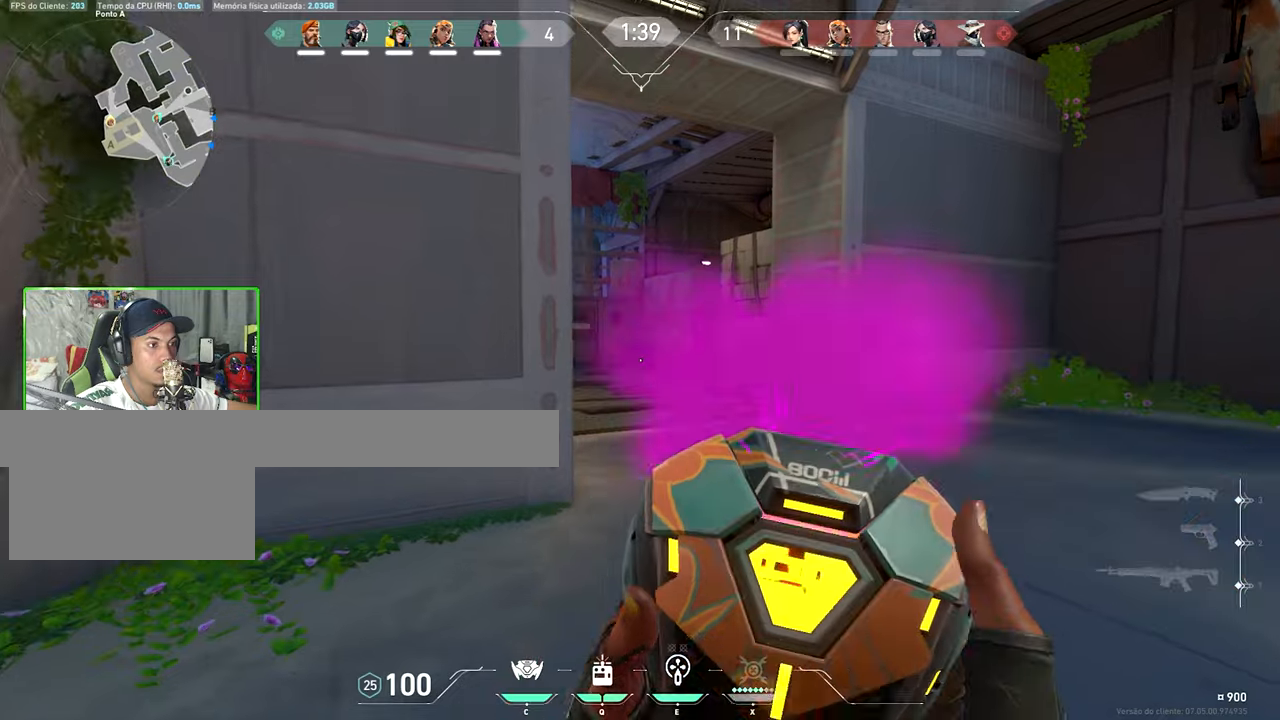
{"keys": ["s"], "mouse_move": "still", "events": [[34, "shift", "up"], [284, "w", "up"], [467, "s", "down"]]}
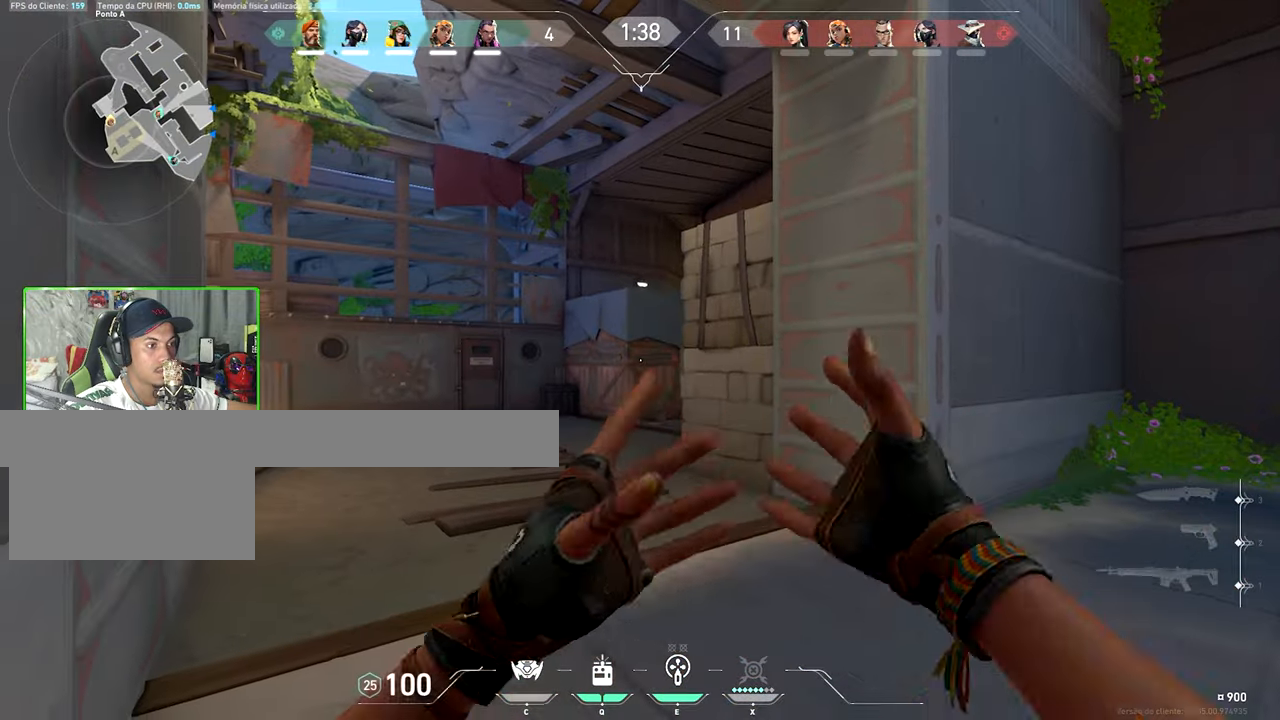
{"keys": ["d", "s"], "mouse_move": "left", "events": [[150, "d", "down"]]}
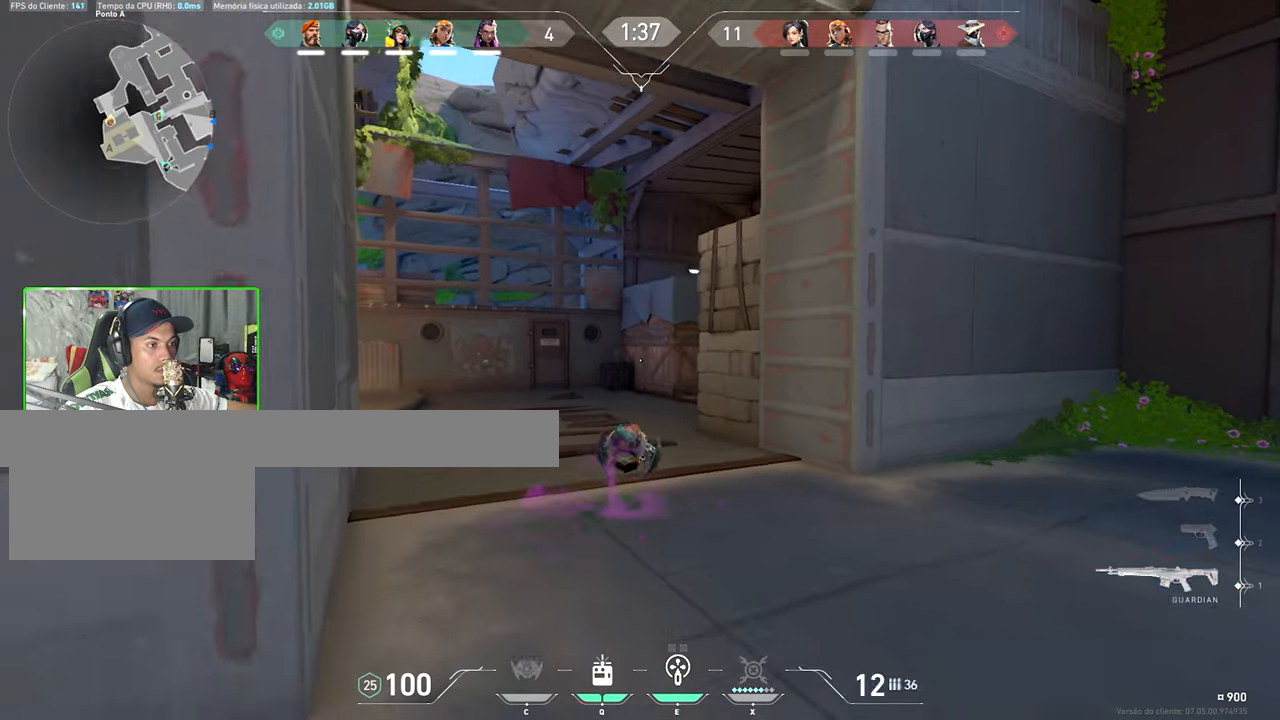
{"keys": ["a", "s", "v"], "mouse_move": "still", "events": [[34, "d", "up"], [267, "v", "down"], [450, "a", "down"]]}
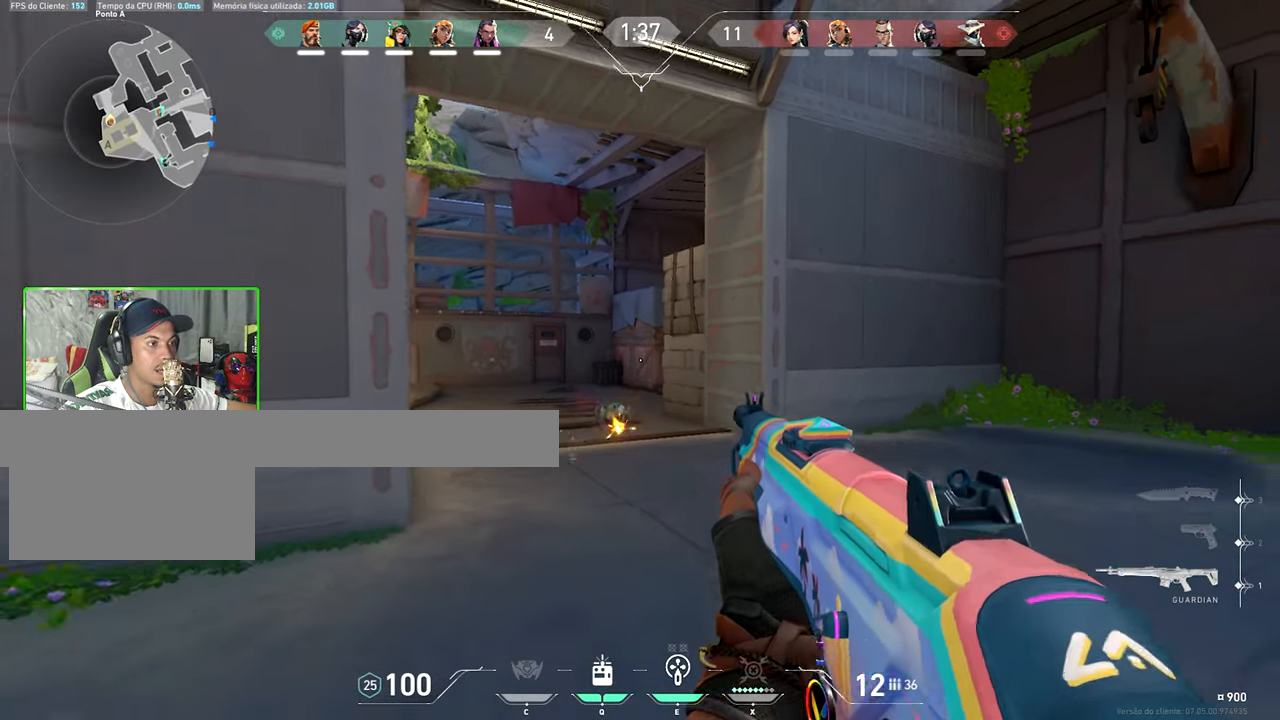
{"keys": ["a", "e"], "mouse_move": "right", "events": [[334, "v", "up"], [367, "s", "up"], [467, "e", "down"]]}
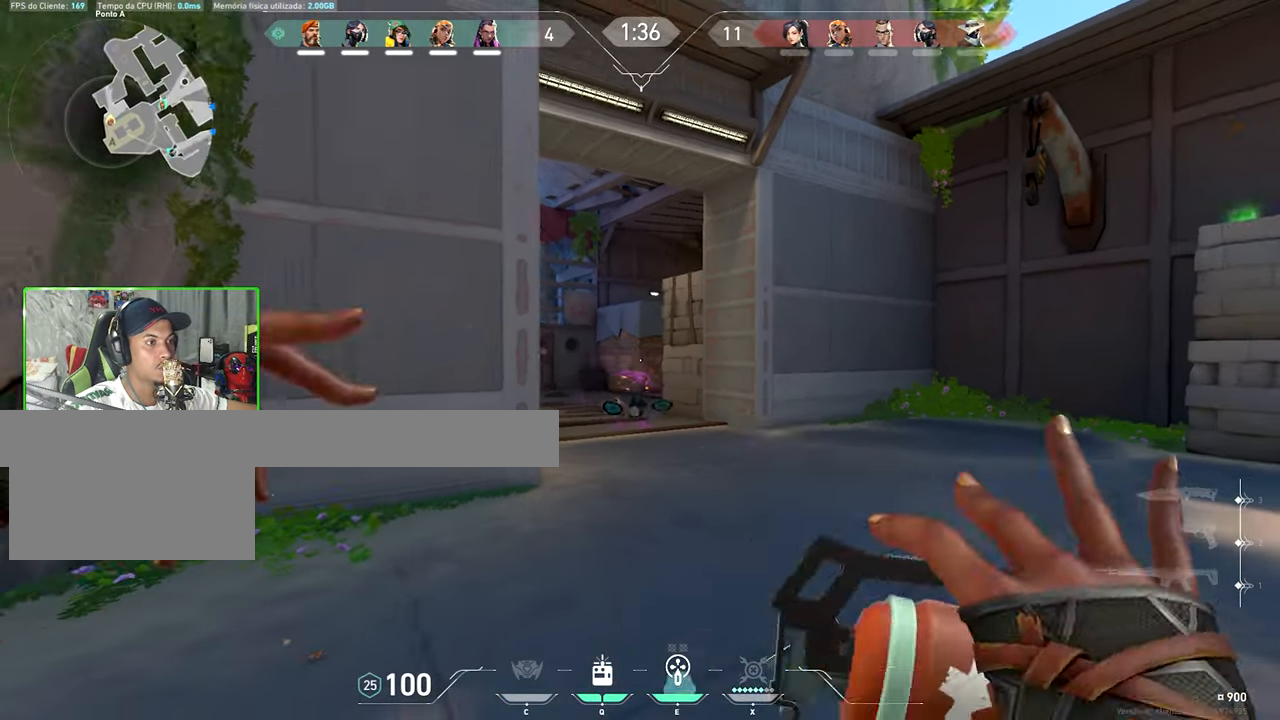
{"keys": ["s"], "mouse_move": "up-right", "events": [[100, "a", "up"], [100, "e", "up"], [300, "s", "down"]]}
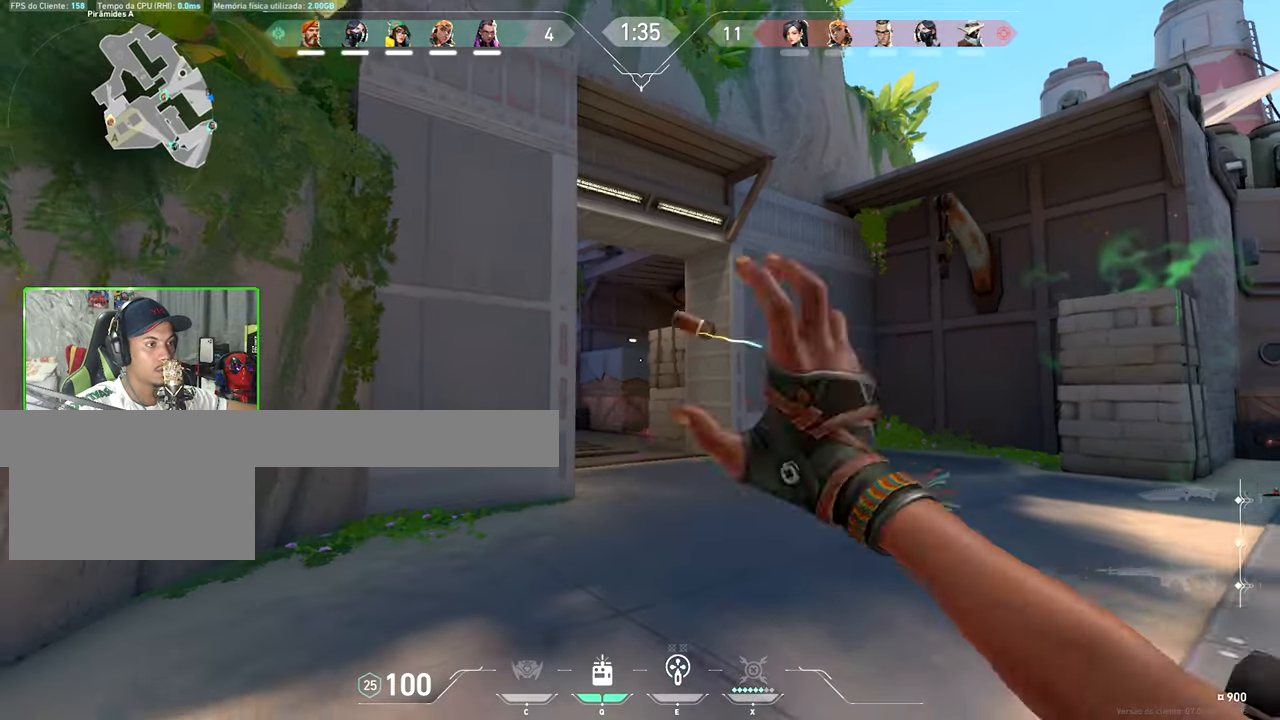
{"keys": ["d", "s"], "mouse_move": "down-right", "events": [[150, "a", "down"], [384, "a", "up"], [467, "d", "down"]]}
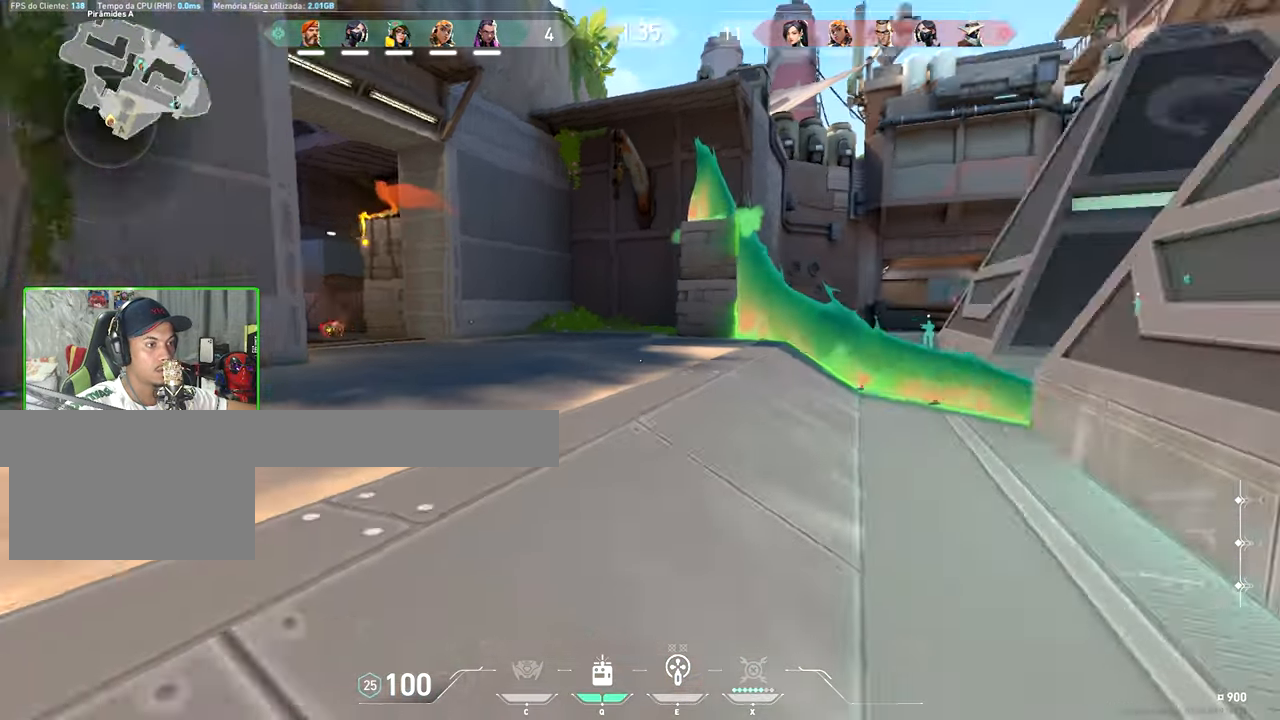
{"keys": ["v", "w"], "mouse_move": "still", "events": [[17, "s", "up"], [150, "w", "down"], [184, "d", "up"], [184, "v", "down"]]}
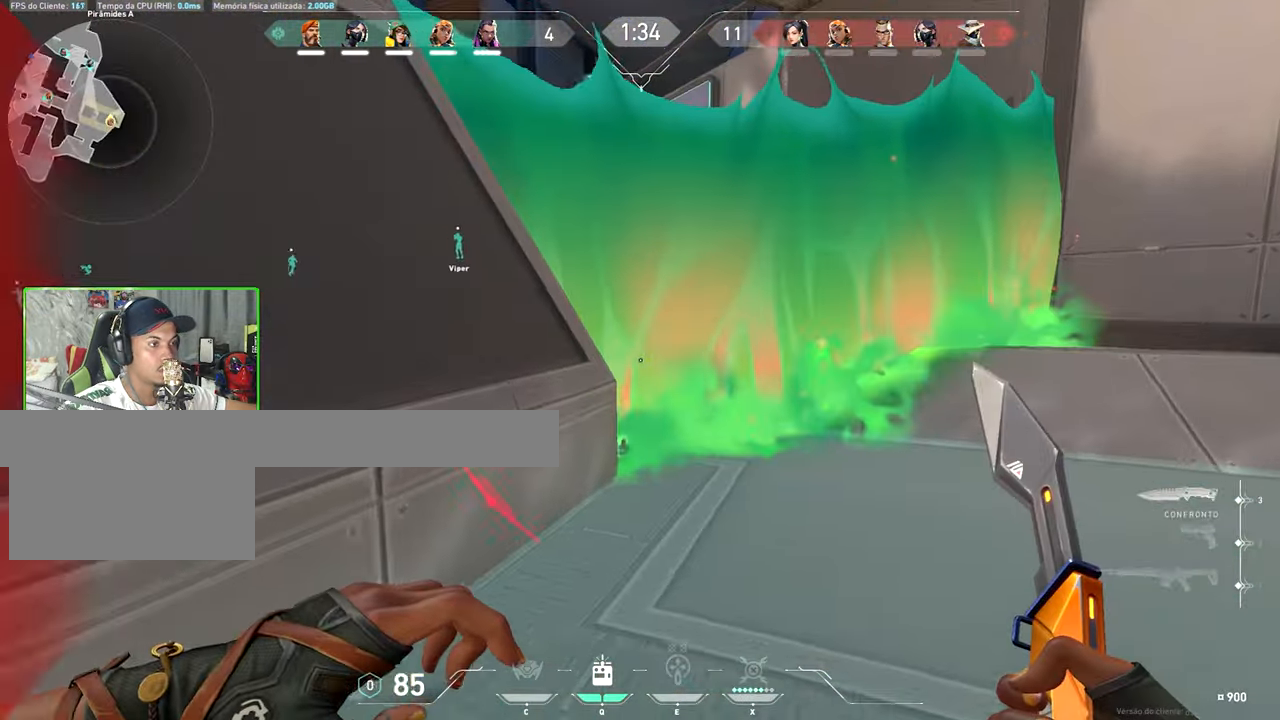
{"keys": ["d"], "mouse_move": "right", "events": [[84, "shift", "down"], [134, "v", "up"], [350, "d", "down"], [450, "shift", "up"], [450, "w", "up"]]}
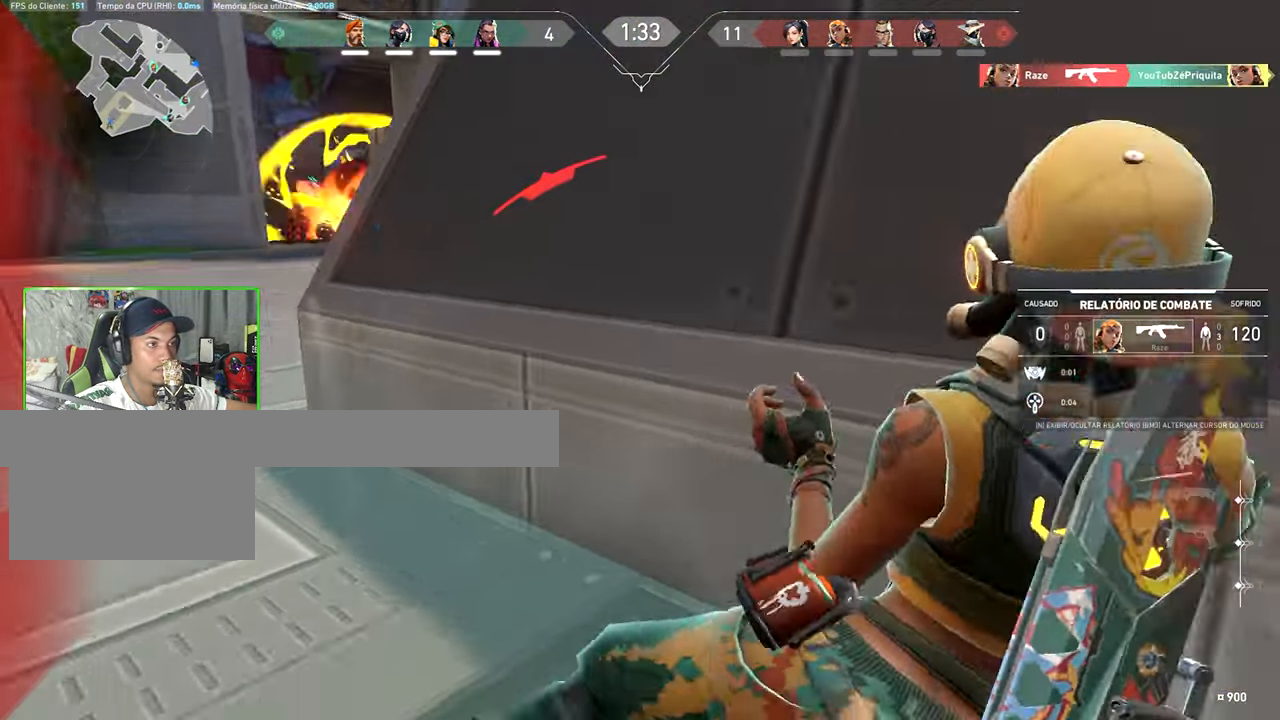
{"keys": ["caps_lock", "v"], "mouse_move": "right", "events": [[184, "d", "up"], [284, "v", "down"], [417, "caps_lock", "down"]]}
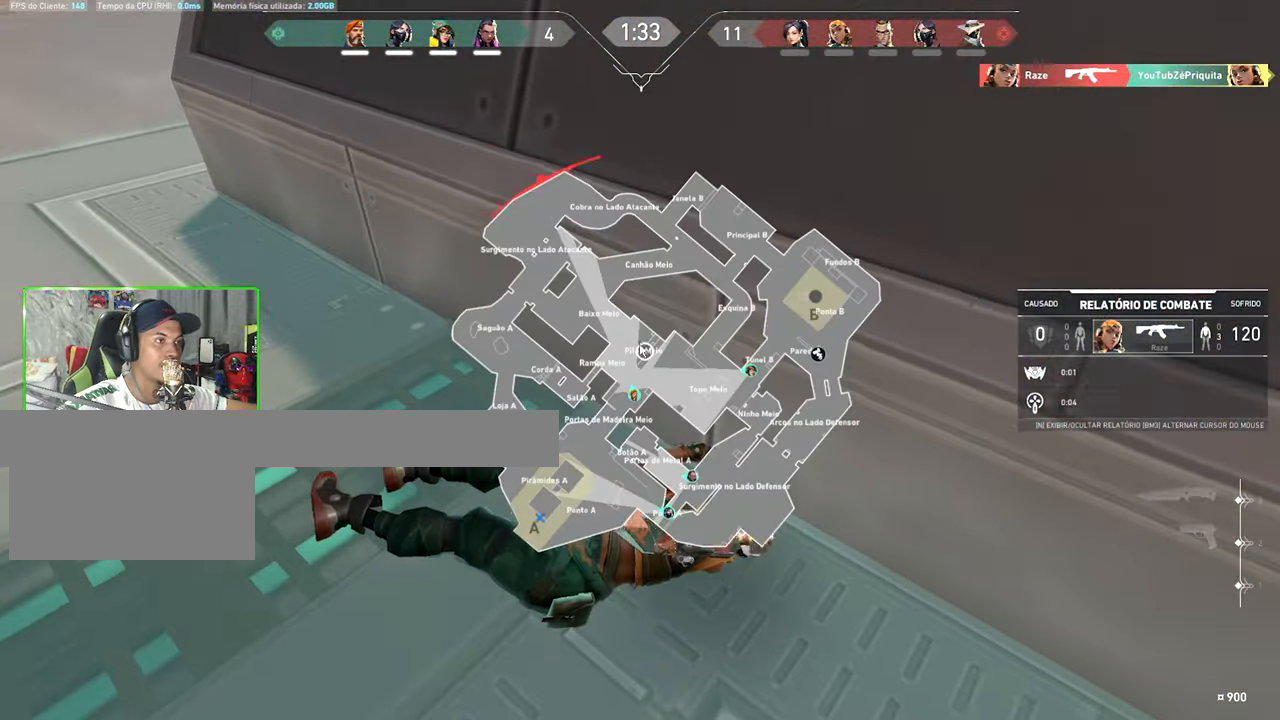
{"keys": ["caps_lock", "v"], "mouse_move": "left", "events": []}
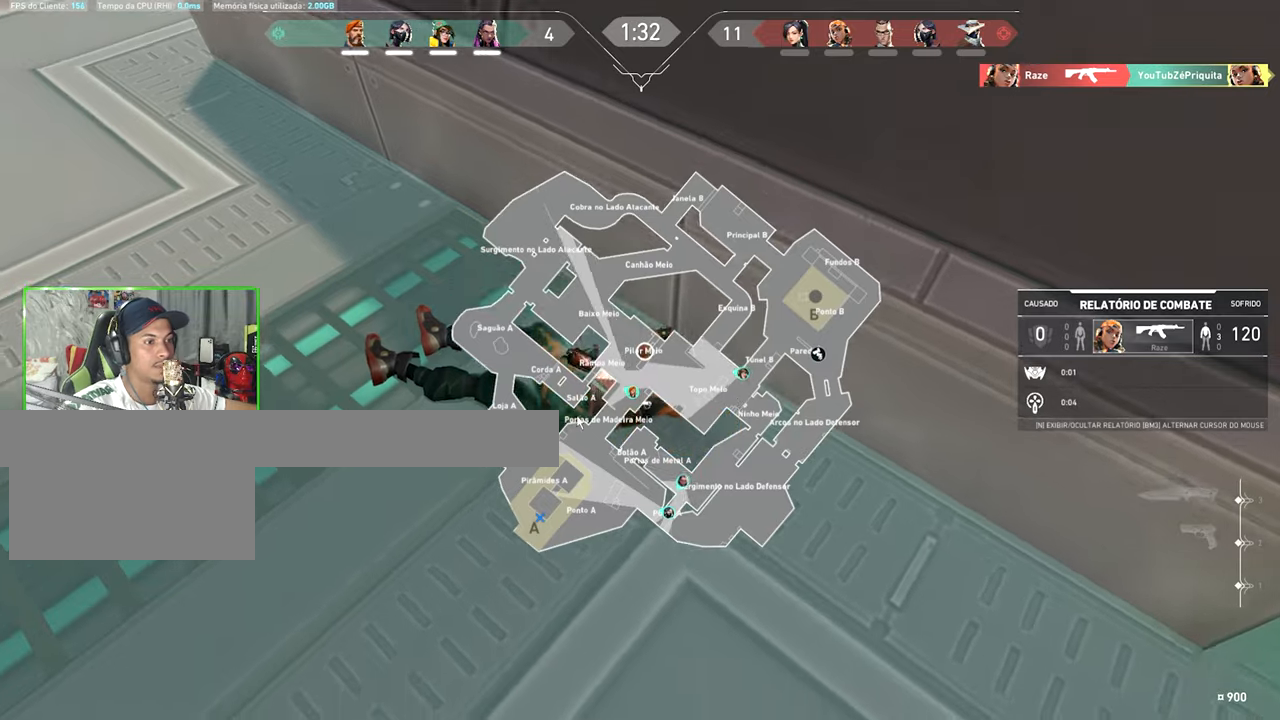
{"keys": ["caps_lock", "v"], "mouse_move": "still", "events": []}
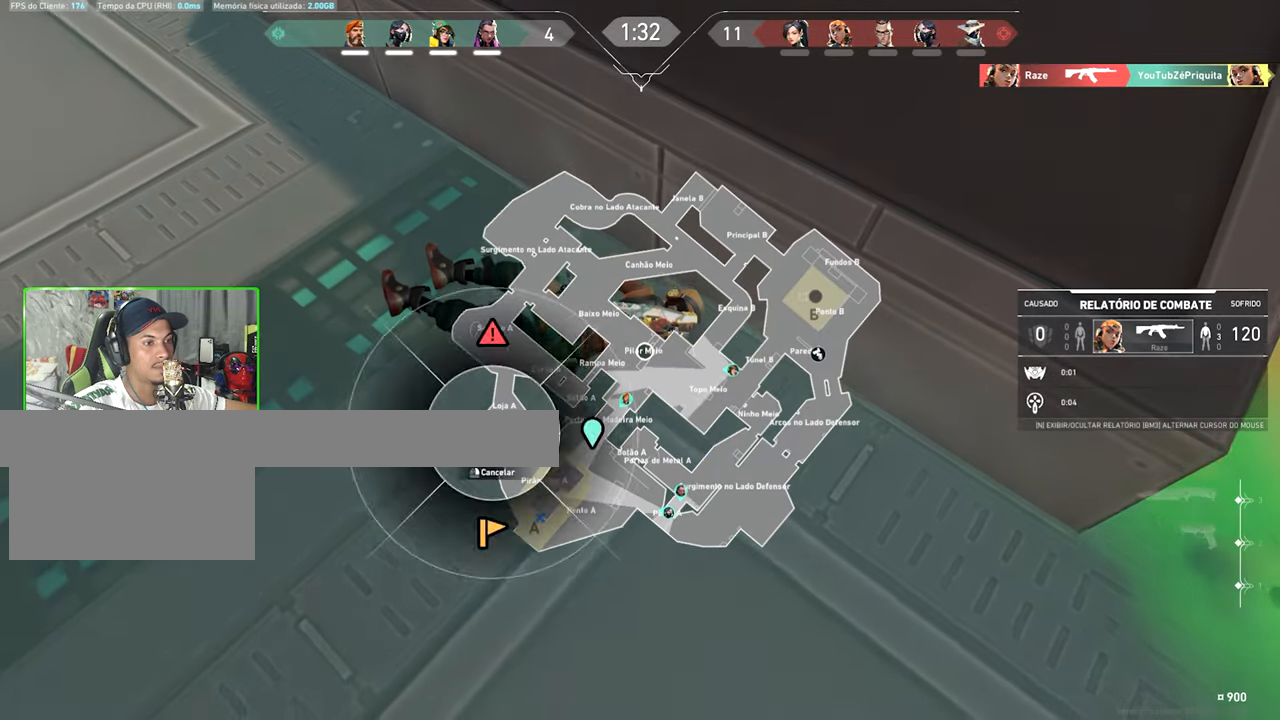
{"keys": ["caps_lock", "v"], "mouse_move": "up", "events": []}
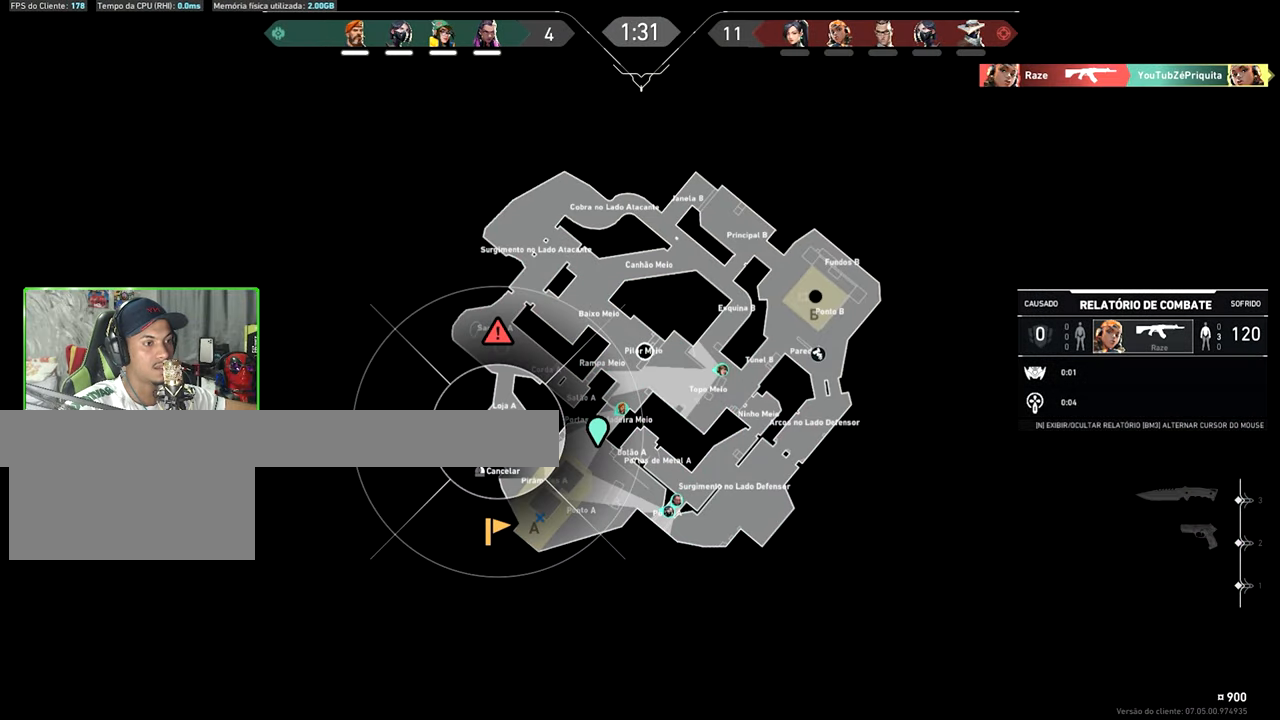
{"keys": [], "mouse_move": "still", "events": [[433, "caps_lock", "up"], [433, "v", "up"]]}